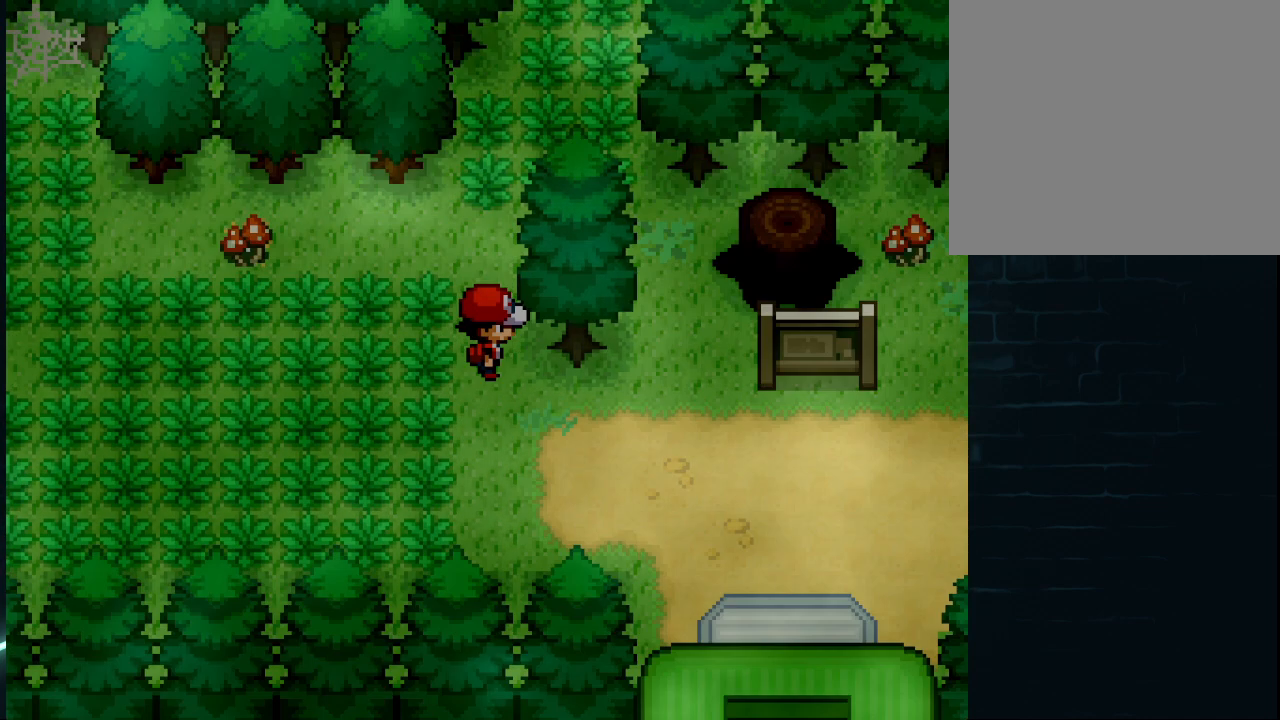
Gameplay with a controller (Xbox layout); each line is a JSON object with the inputs held at the frame after it. "events" lists button and stick changes between this image and that frame as [ms after this image, input, new state], when the widget could be followed in between.
{"buttons": ["DPAD_RIGHT"], "left_stick": "center", "right_stick": "center", "events": [[83, "DPAD_DOWN", "down"], [125, "DPAD_RIGHT", "up"], [167, "DPAD_RIGHT", "down"], [209, "DPAD_RIGHT", "up"], [292, "DPAD_RIGHT", "down"], [375, "DPAD_DOWN", "up"]]}
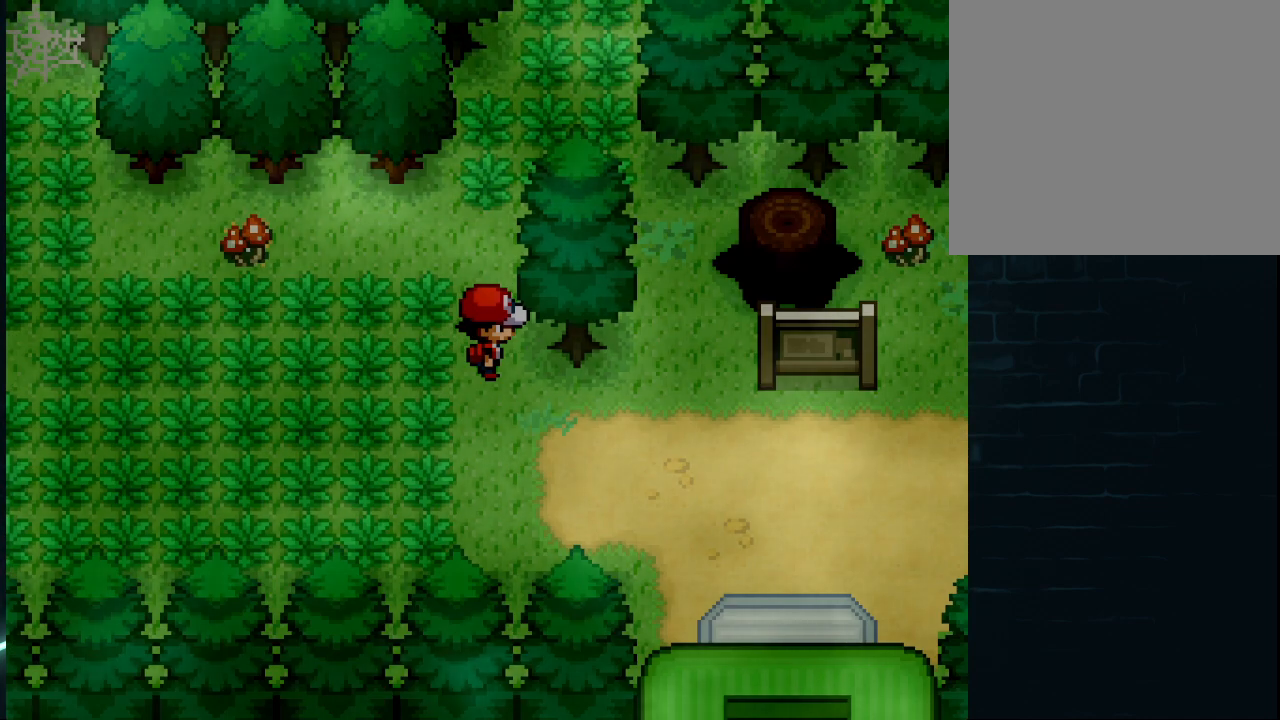
{"buttons": ["DPAD_DOWN"], "left_stick": "center", "right_stick": "center", "events": [[42, "DPAD_DOWN", "down"], [42, "DPAD_RIGHT", "up"], [167, "DPAD_RIGHT", "down"], [209, "DPAD_DOWN", "up"], [459, "DPAD_DOWN", "down"], [459, "DPAD_RIGHT", "up"]]}
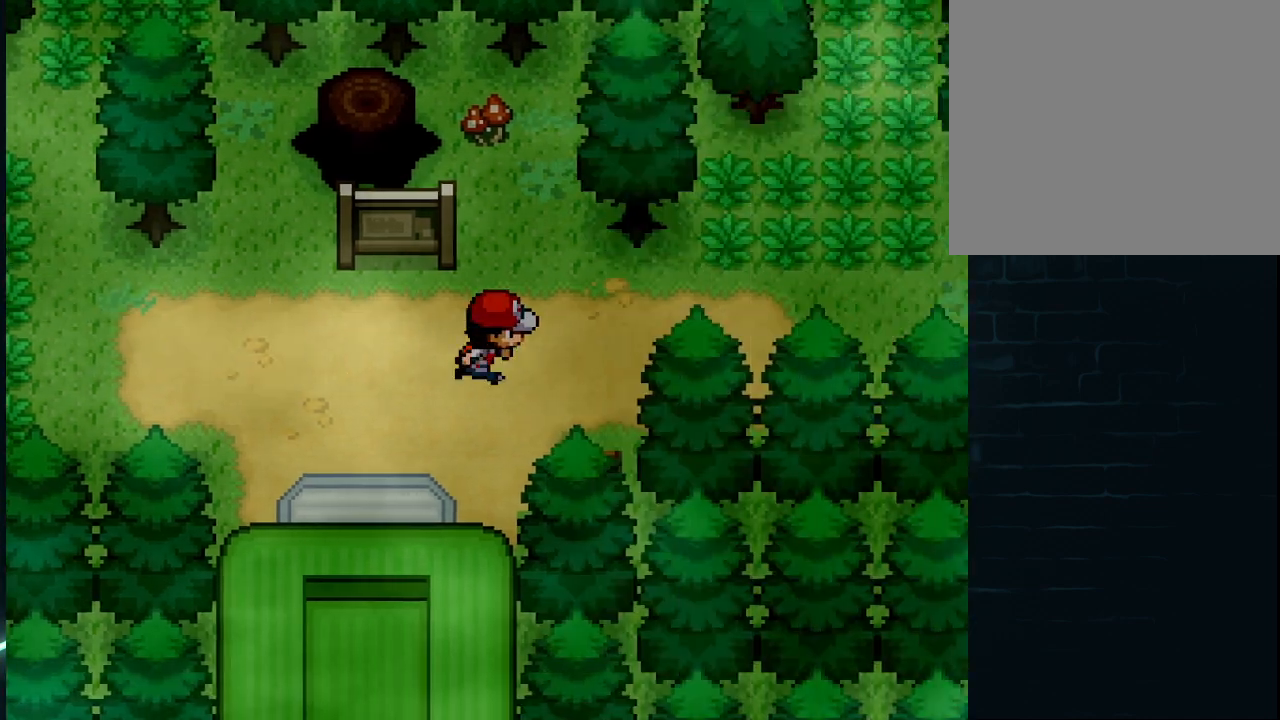
{"buttons": ["DPAD_DOWN"], "left_stick": "center", "right_stick": "center", "events": [[167, "DPAD_LEFT", "down"], [250, "DPAD_DOWN", "up"], [334, "DPAD_DOWN", "down"], [375, "DPAD_LEFT", "up"]]}
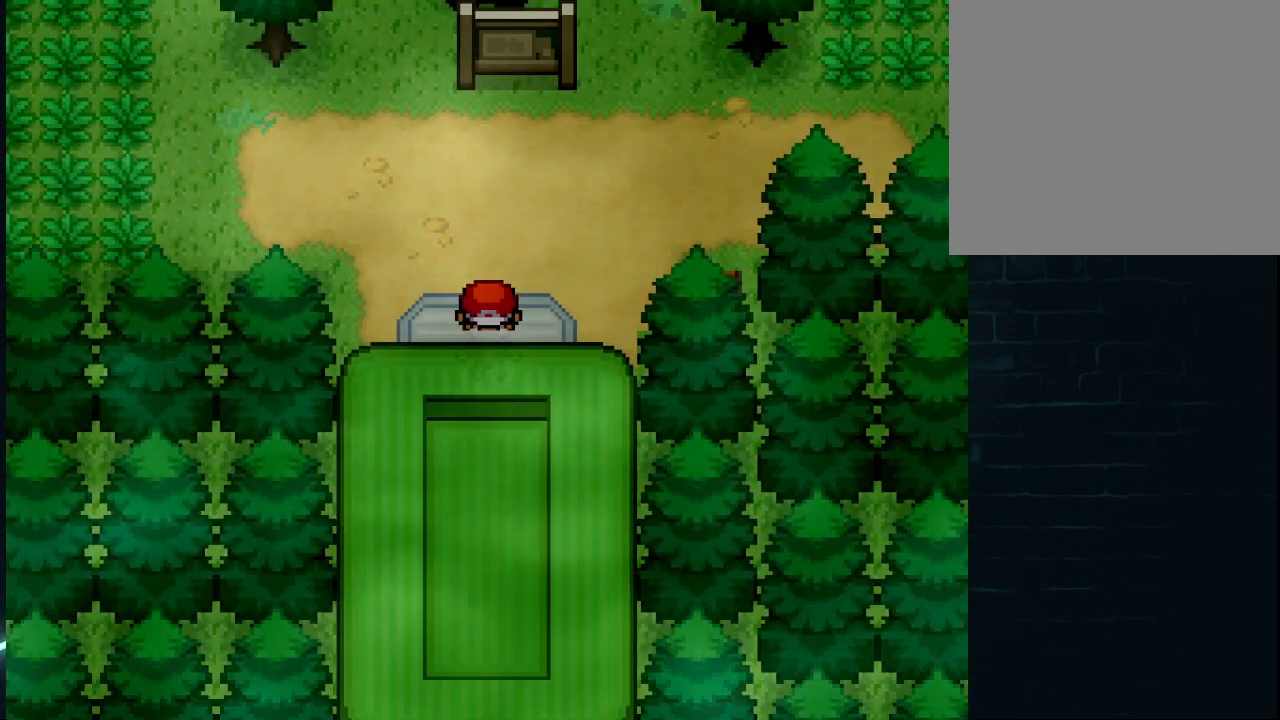
{"buttons": [], "left_stick": "center", "right_stick": "center", "events": [[167, "DPAD_DOWN", "up"]]}
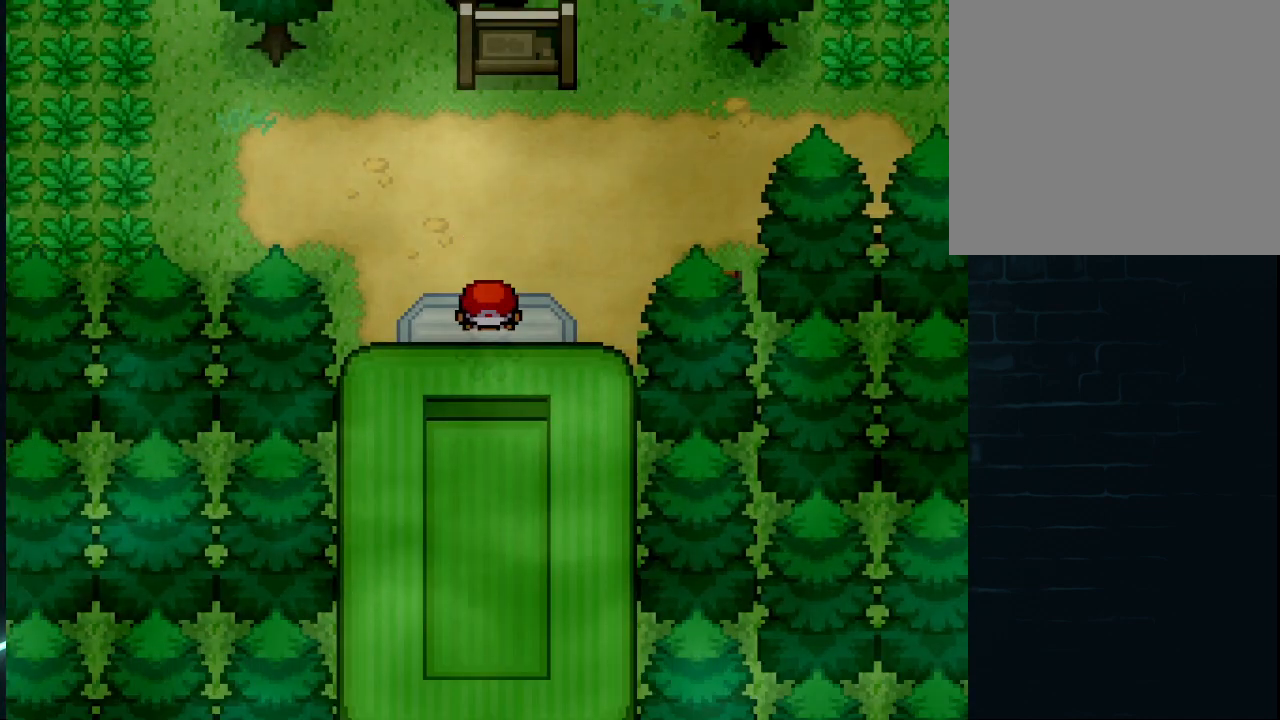
{"buttons": ["L2"], "left_stick": "center", "right_stick": "center", "events": [[167, "R2", "down"], [250, "L2", "down"], [500, "R2", "up"]]}
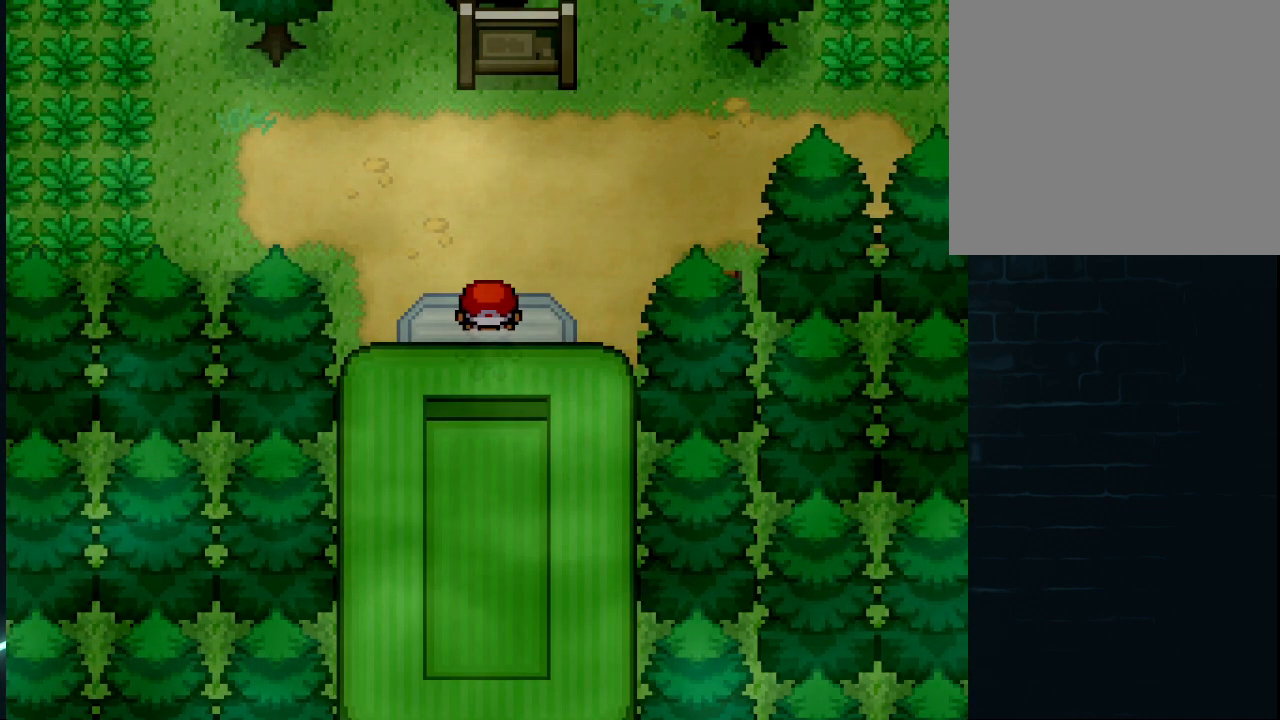
{"buttons": ["L2"], "left_stick": "center", "right_stick": "center", "events": [[251, "L2", "up"], [459, "L2", "down"]]}
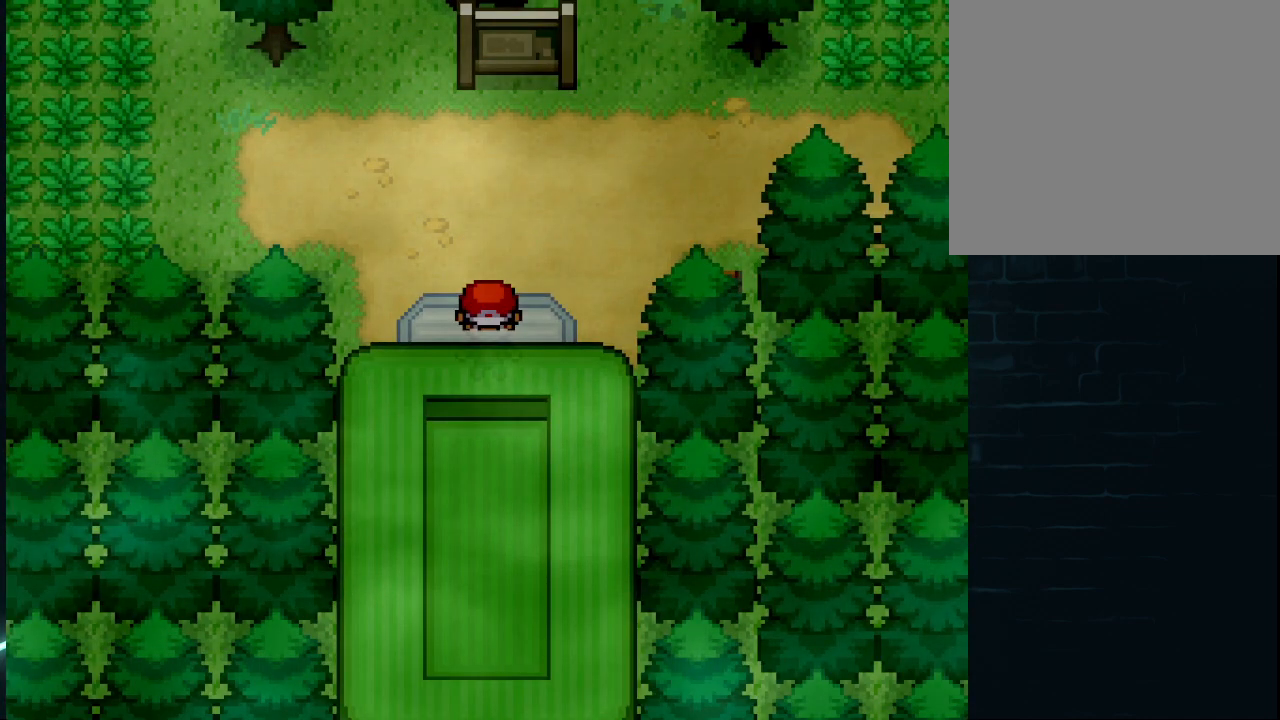
{"buttons": ["R2"], "left_stick": "center", "right_stick": "center", "events": [[125, "R2", "down"], [167, "L2", "up"]]}
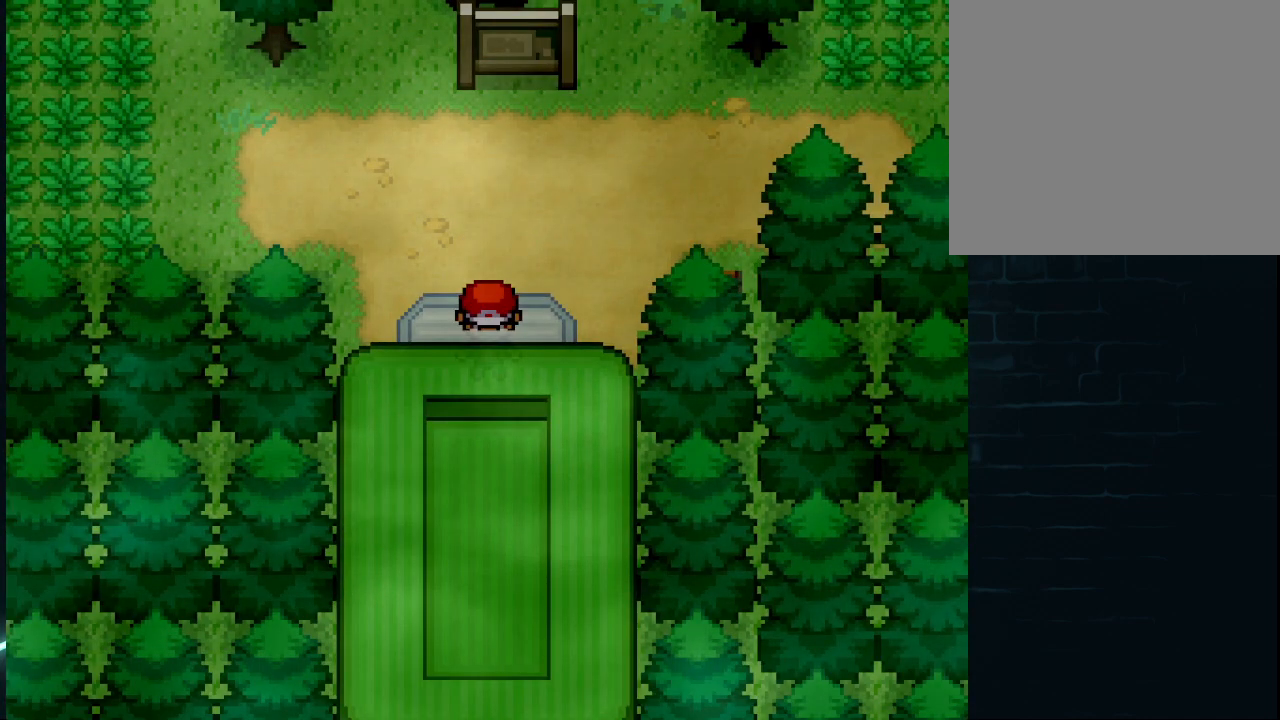
{"buttons": [], "left_stick": "center", "right_stick": "center", "events": [[125, "DPAD_DOWN", "down"], [208, "R2", "up"], [291, "DPAD_DOWN", "up"]]}
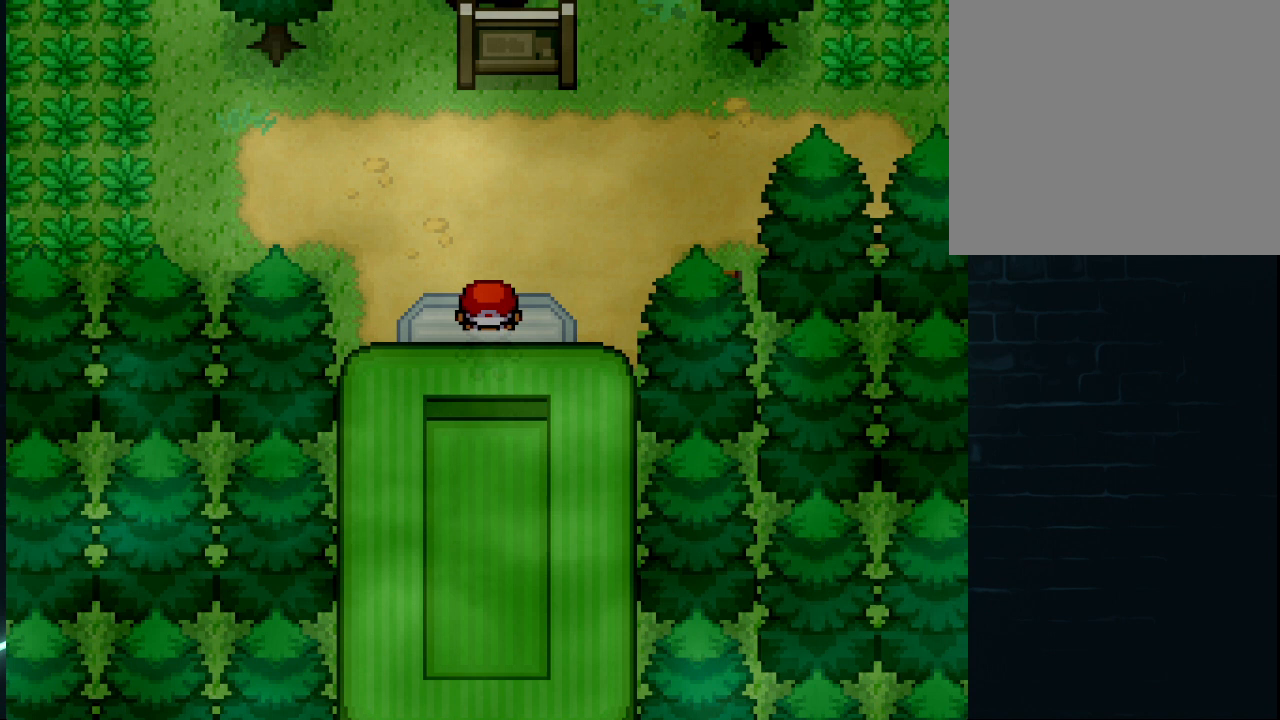
{"buttons": ["DPAD_DOWN"], "left_stick": "center", "right_stick": "center", "events": [[459, "DPAD_DOWN", "down"]]}
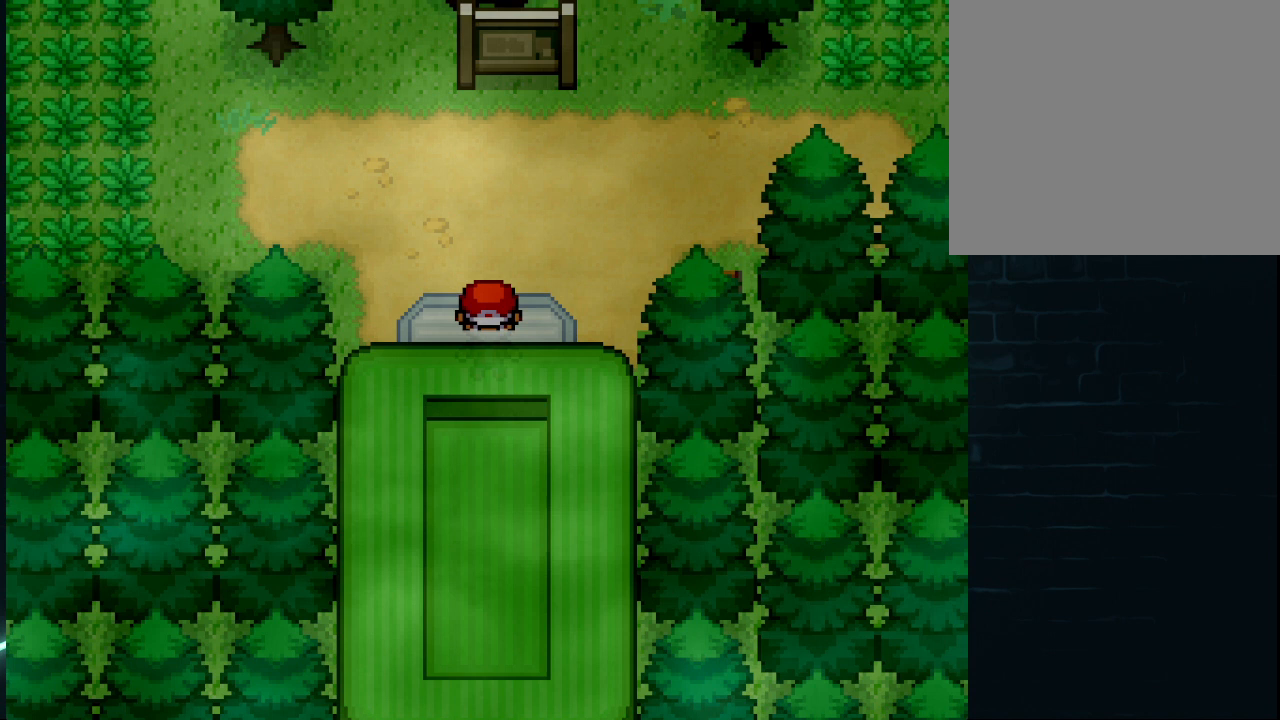
{"buttons": ["DPAD_DOWN"], "left_stick": "center", "right_stick": "center", "events": []}
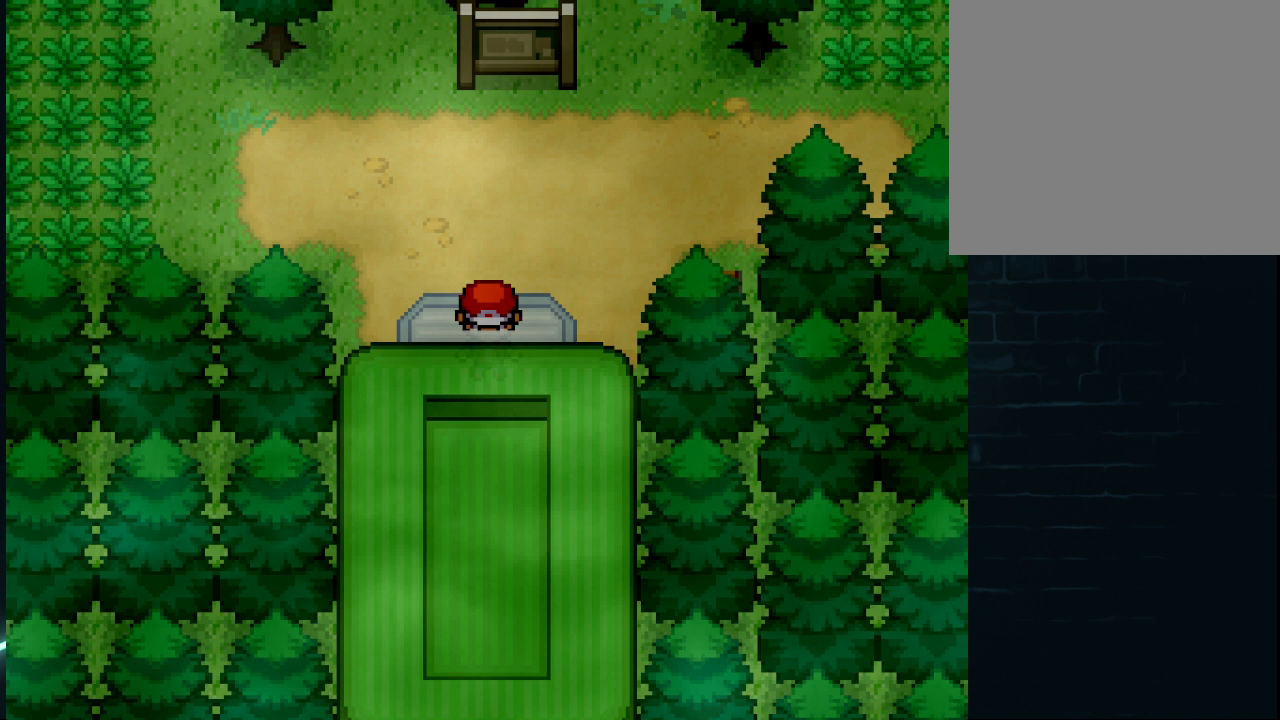
{"buttons": ["DPAD_DOWN"], "left_stick": "center", "right_stick": "center", "events": []}
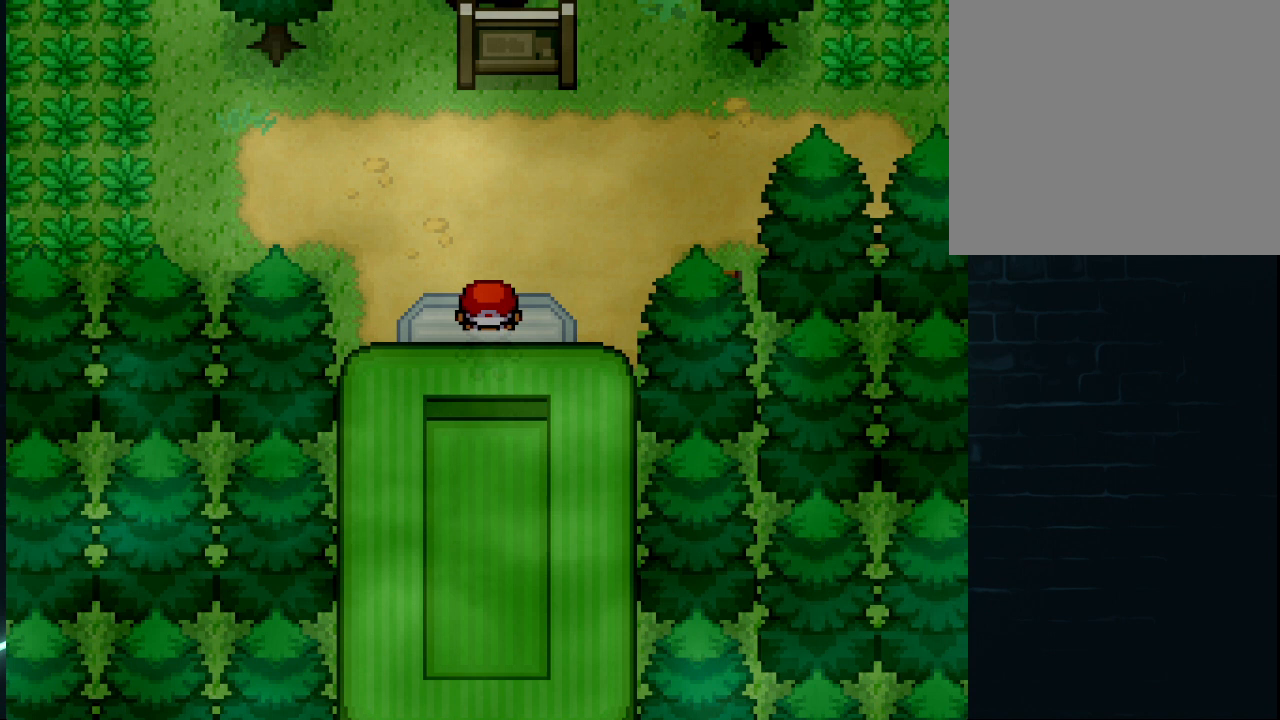
{"buttons": ["DPAD_DOWN"], "left_stick": "center", "right_stick": "center", "events": []}
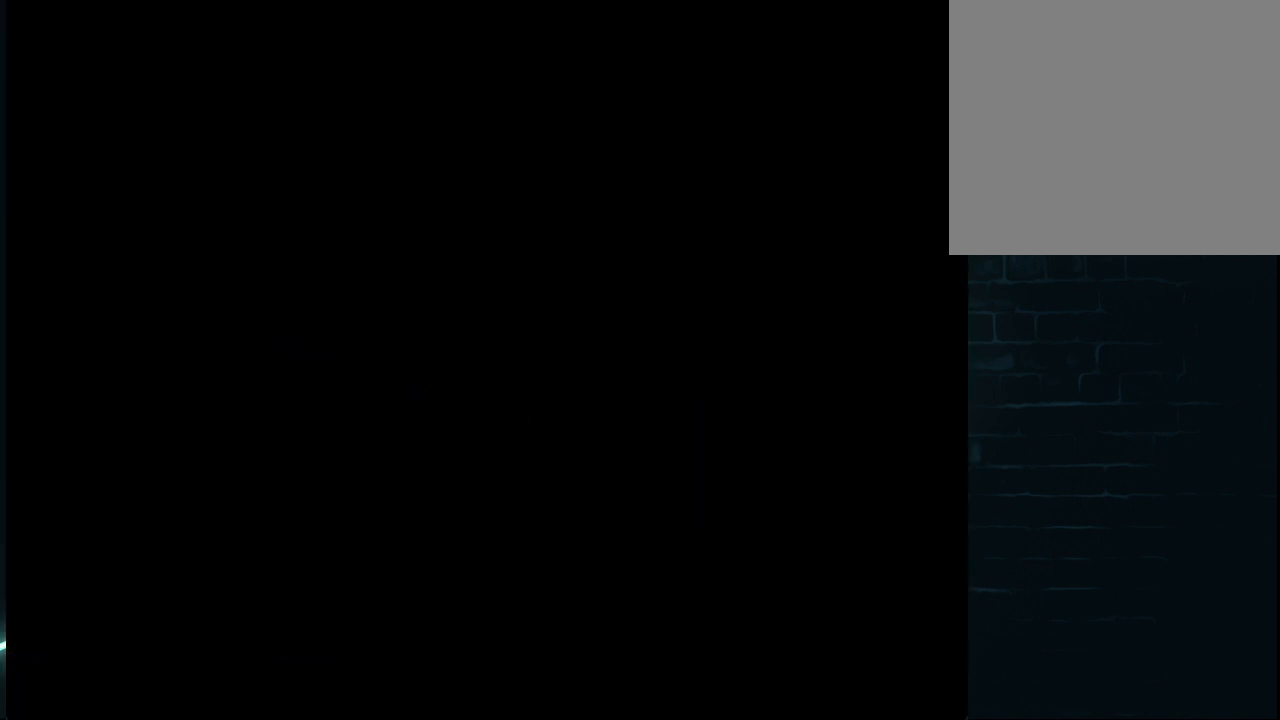
{"buttons": ["DPAD_DOWN"], "left_stick": "center", "right_stick": "center", "events": []}
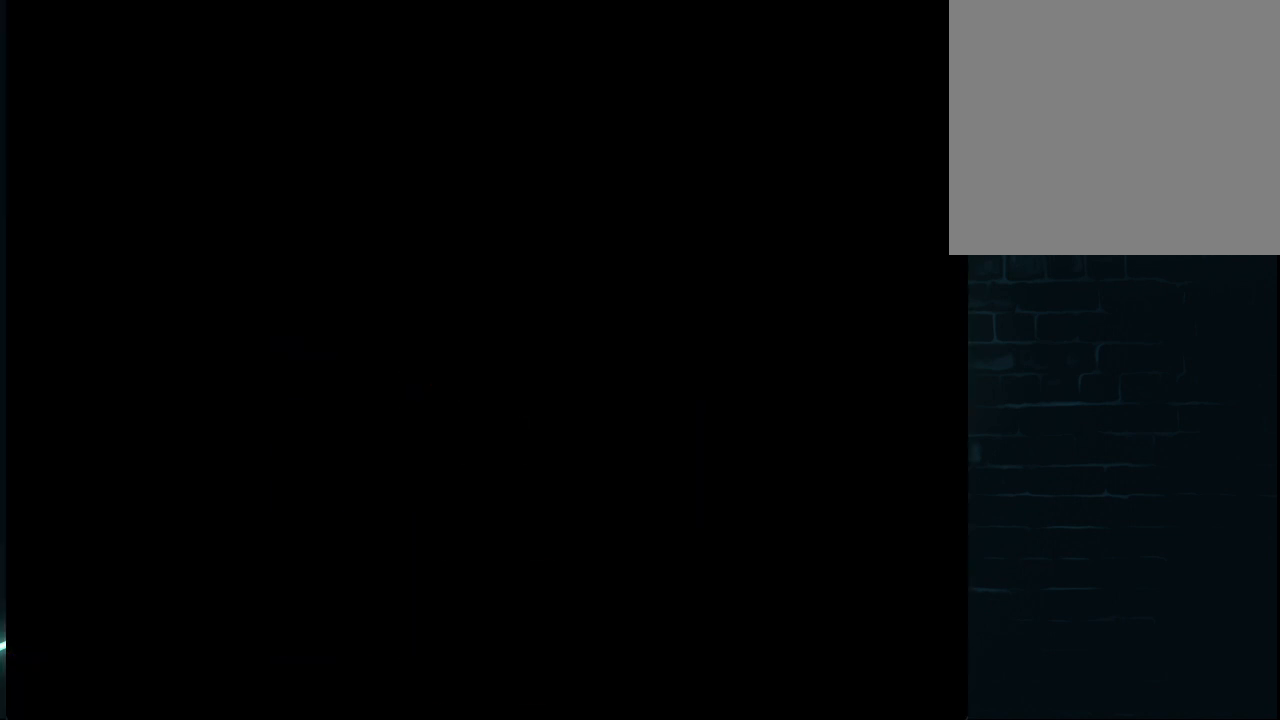
{"buttons": ["DPAD_DOWN"], "left_stick": "center", "right_stick": "center", "events": [[42, "DPAD_DOWN", "up"], [501, "DPAD_DOWN", "down"]]}
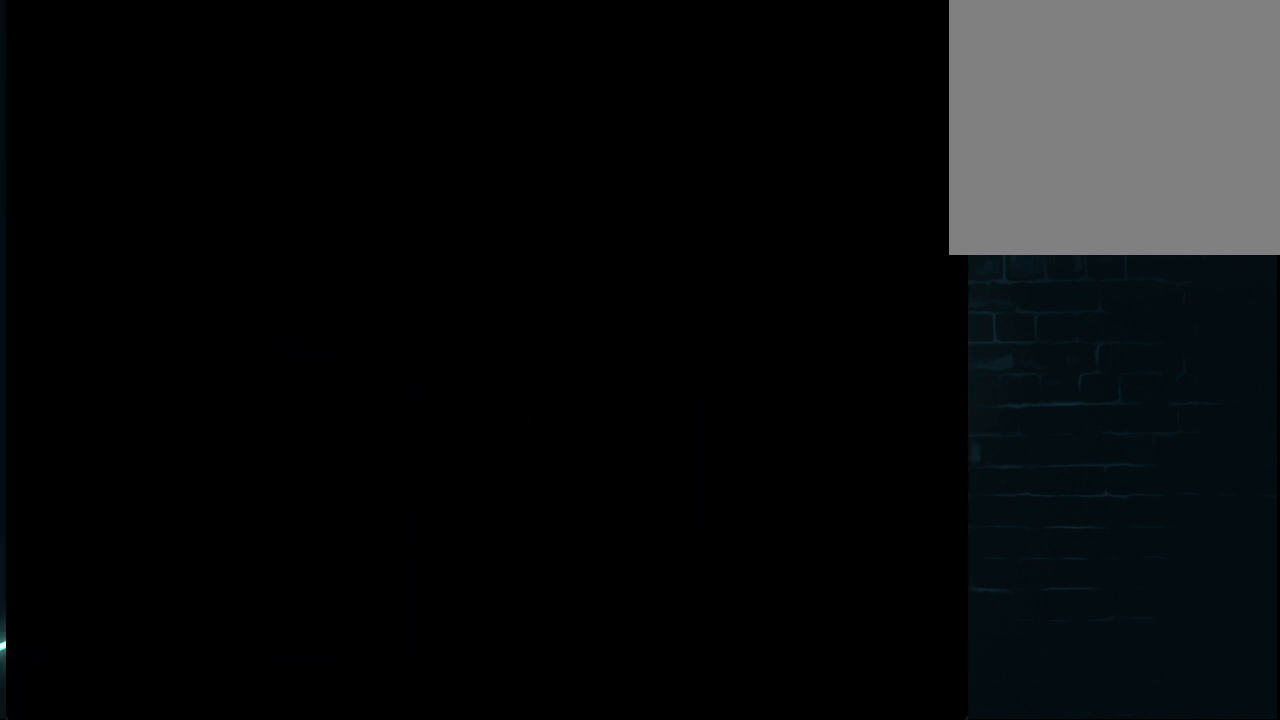
{"buttons": ["DPAD_DOWN"], "left_stick": "center", "right_stick": "center", "events": [[209, "DPAD_DOWN", "up"], [459, "DPAD_DOWN", "down"]]}
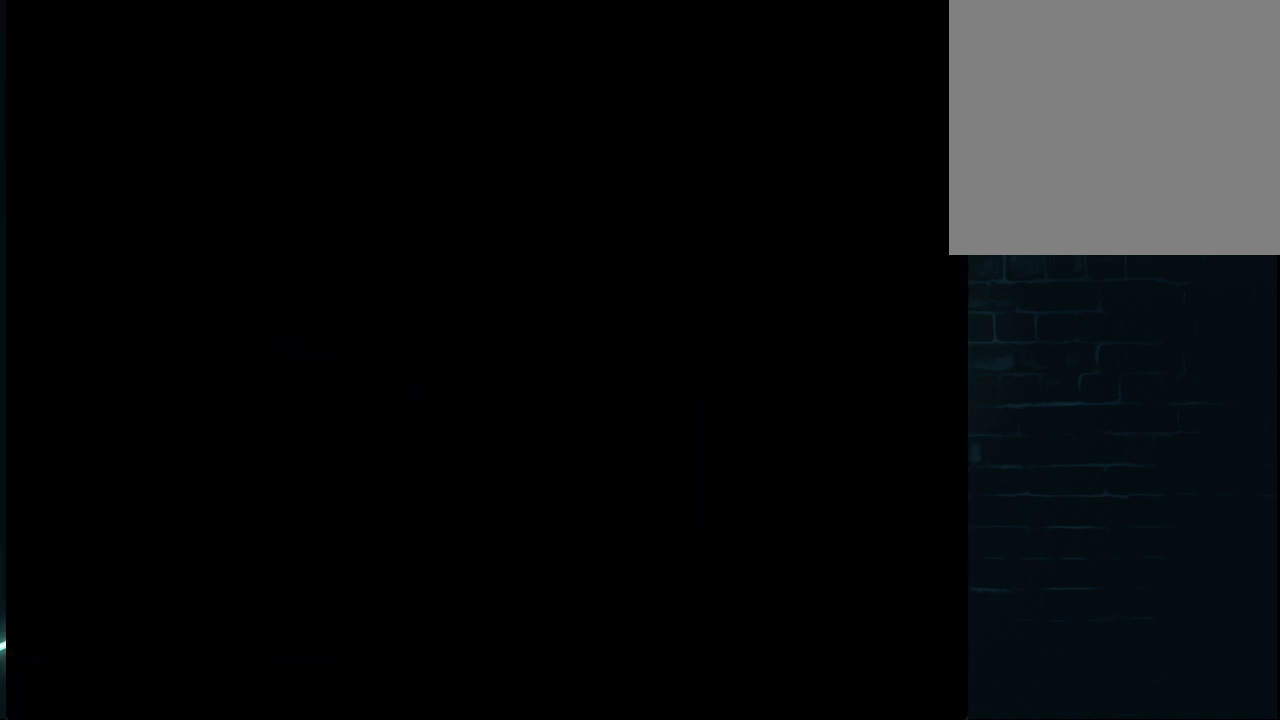
{"buttons": ["DPAD_DOWN"], "left_stick": "center", "right_stick": "center", "events": [[83, "DPAD_DOWN", "up"], [417, "DPAD_DOWN", "down"]]}
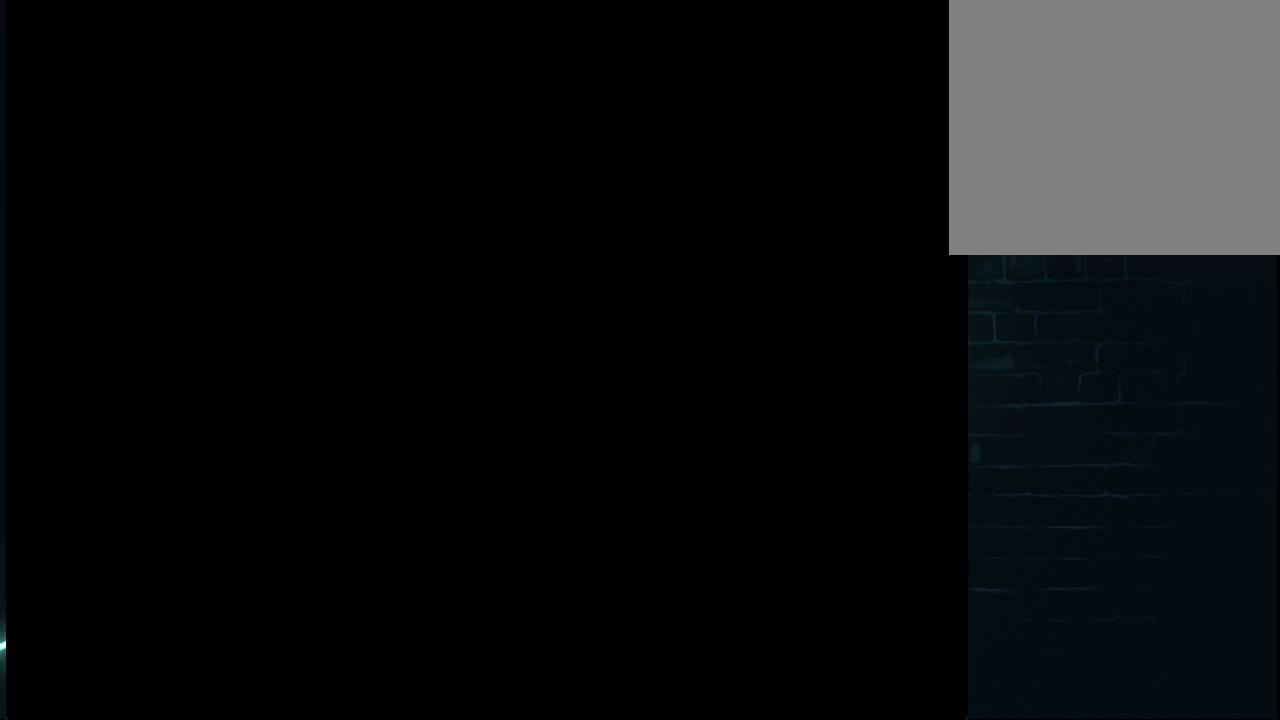
{"buttons": ["DPAD_DOWN"], "left_stick": "center", "right_stick": "center", "events": [[42, "DPAD_DOWN", "up"], [292, "DPAD_RIGHT", "down"], [375, "DPAD_DOWN", "down"], [417, "DPAD_RIGHT", "up"]]}
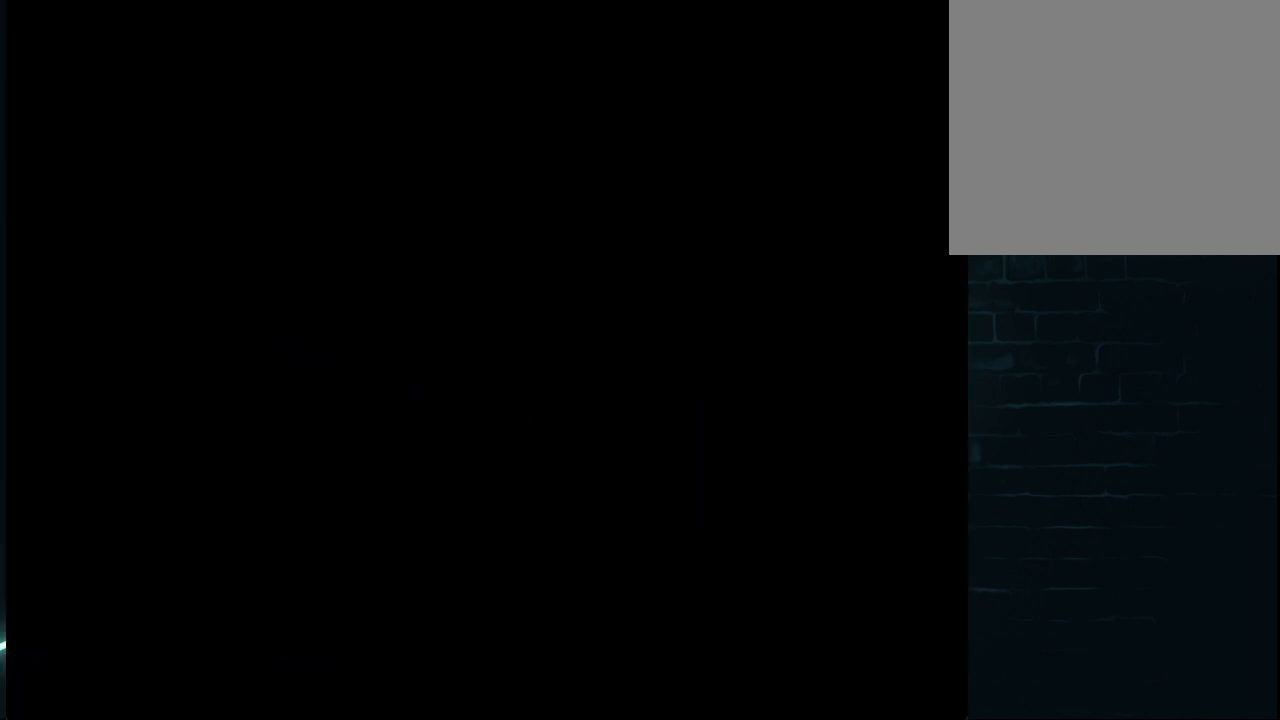
{"buttons": ["DPAD_DOWN"], "left_stick": "center", "right_stick": "center", "events": []}
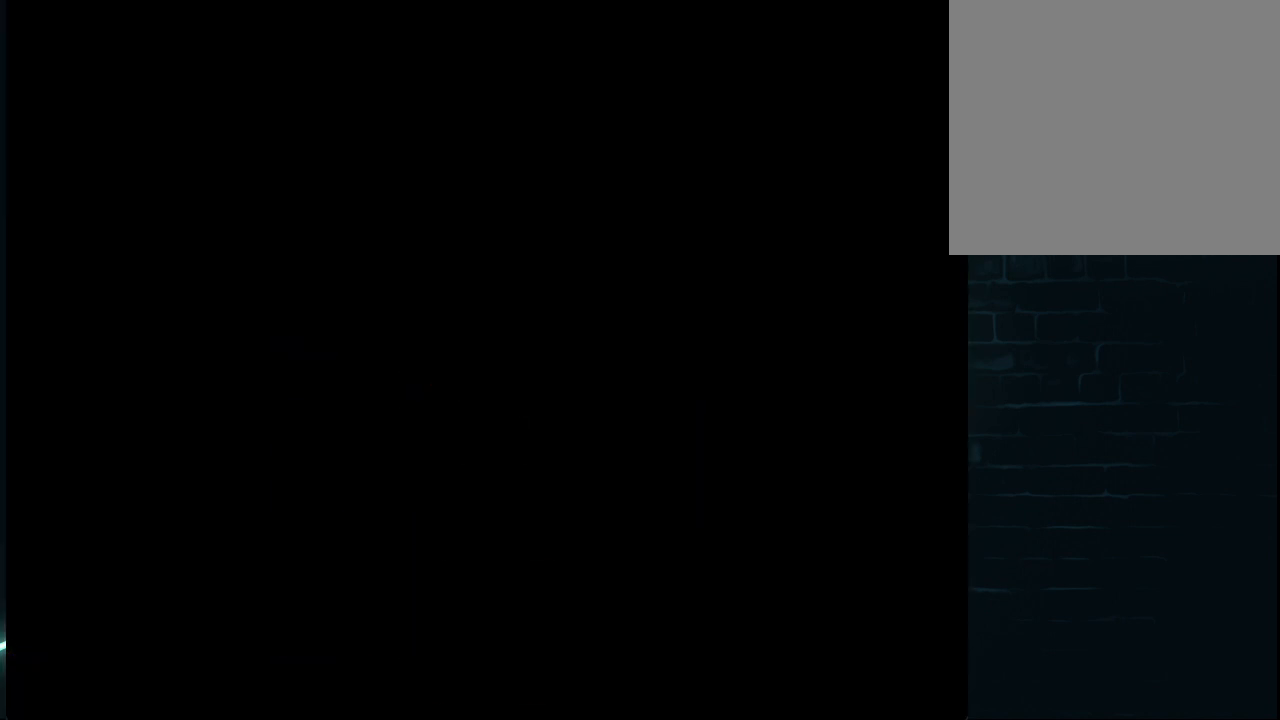
{"buttons": ["DPAD_DOWN"], "left_stick": "center", "right_stick": "center", "events": [[209, "DPAD_DOWN", "up"], [334, "DPAD_RIGHT", "down"], [375, "DPAD_DOWN", "down"], [417, "DPAD_RIGHT", "up"]]}
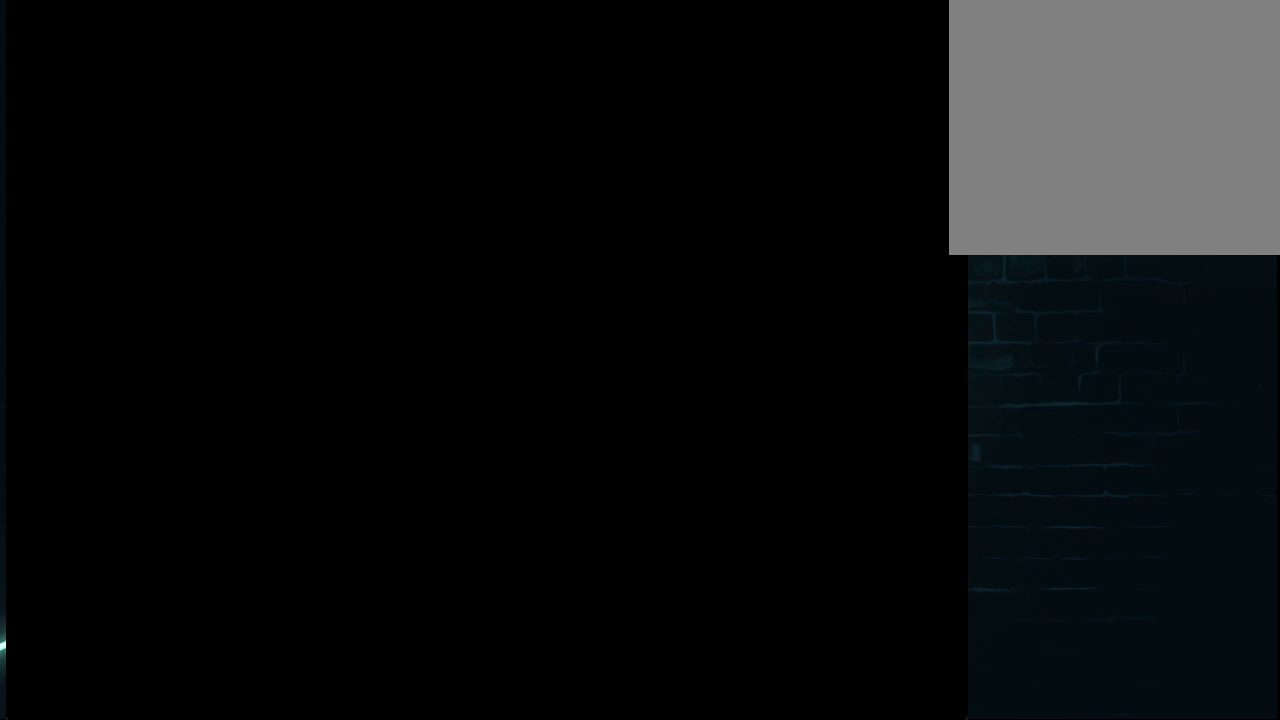
{"buttons": [], "left_stick": "center", "right_stick": "center", "events": [[417, "DPAD_DOWN", "up"]]}
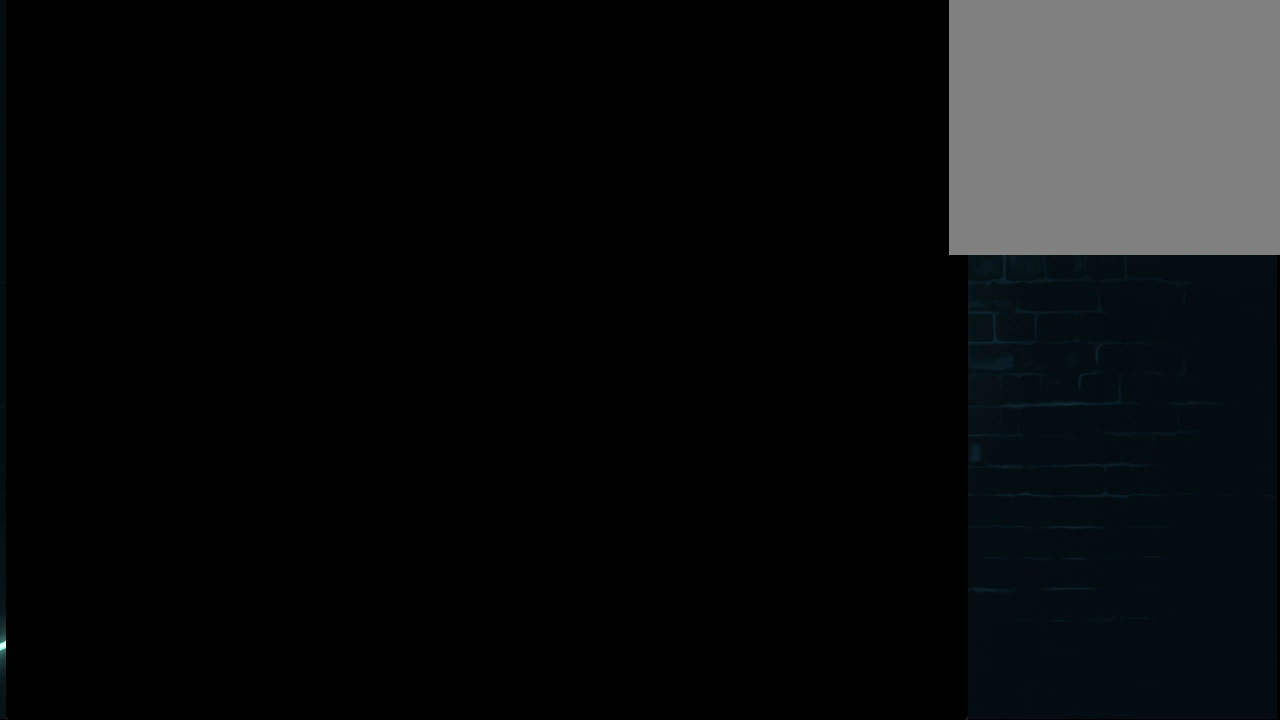
{"buttons": [], "left_stick": "center", "right_stick": "center", "events": [[250, "DPAD_DOWN", "down"], [500, "DPAD_DOWN", "up"]]}
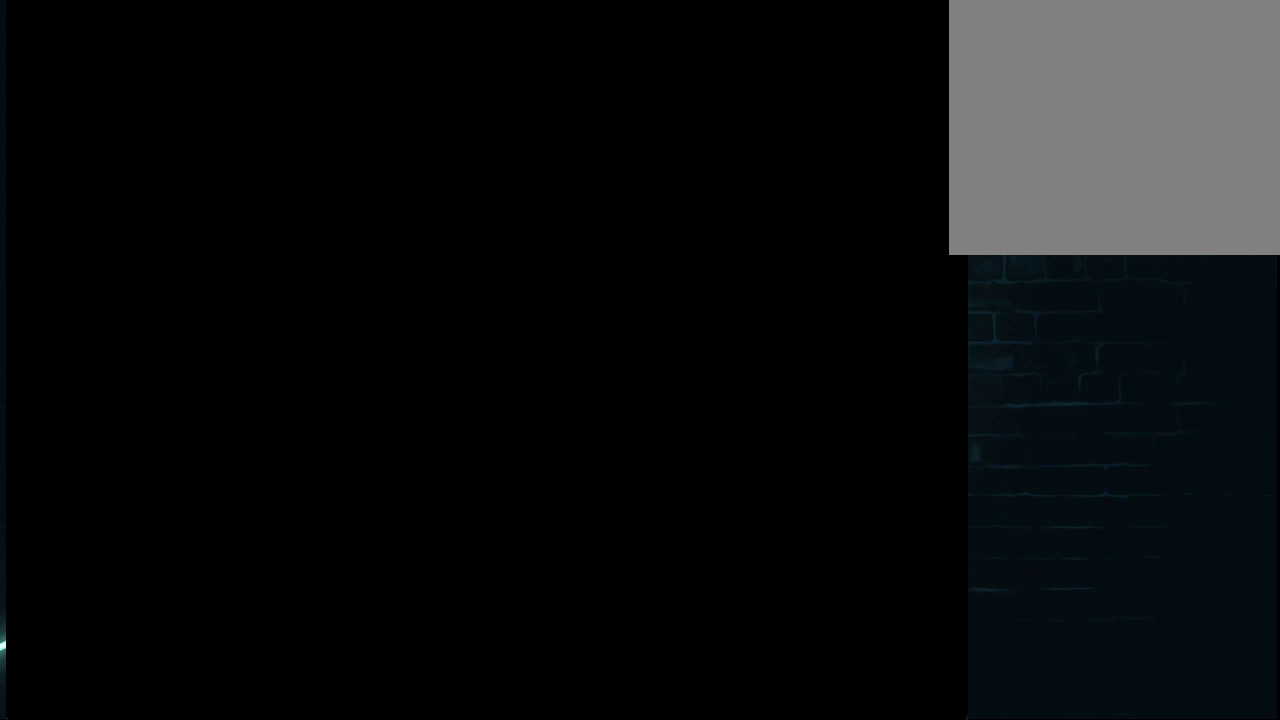
{"buttons": [], "left_stick": "center", "right_stick": "center", "events": [[167, "DPAD_DOWN", "down"], [251, "DPAD_DOWN", "up"]]}
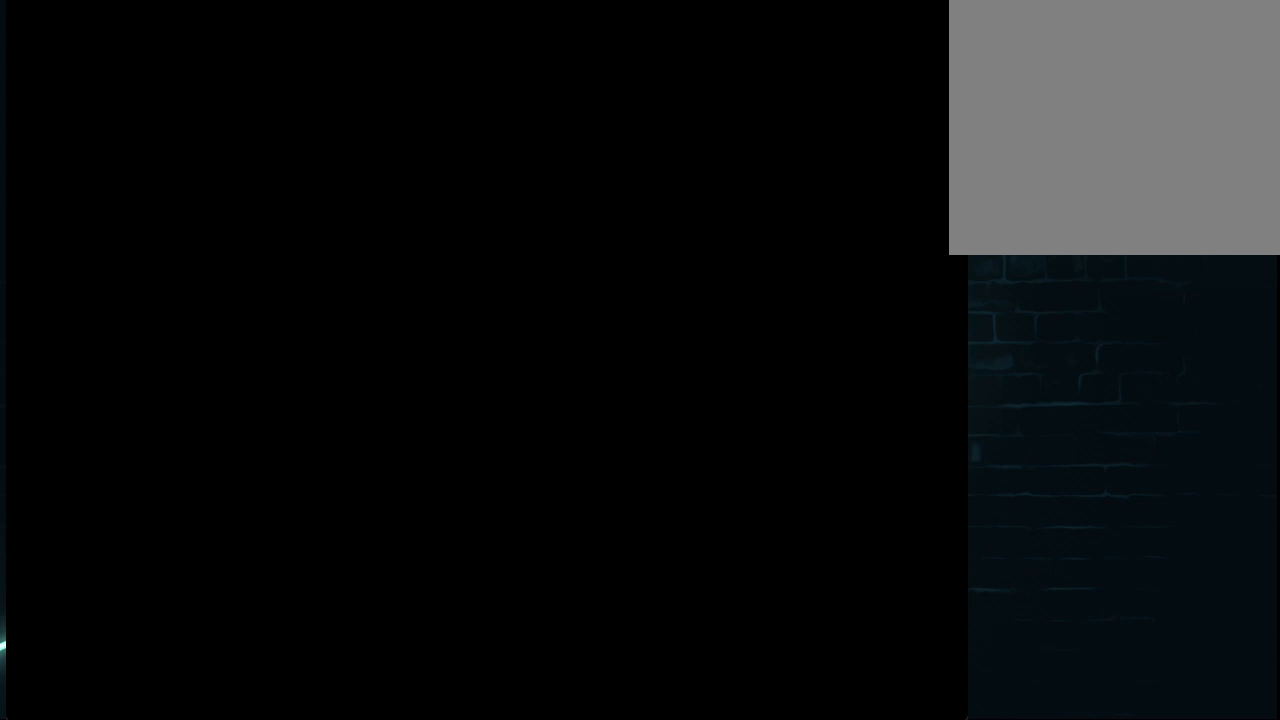
{"buttons": [], "left_stick": "center", "right_stick": "center", "events": [[42, "DPAD_DOWN", "down"], [167, "DPAD_DOWN", "up"], [459, "DPAD_DOWN", "down"], [500, "DPAD_DOWN", "up"]]}
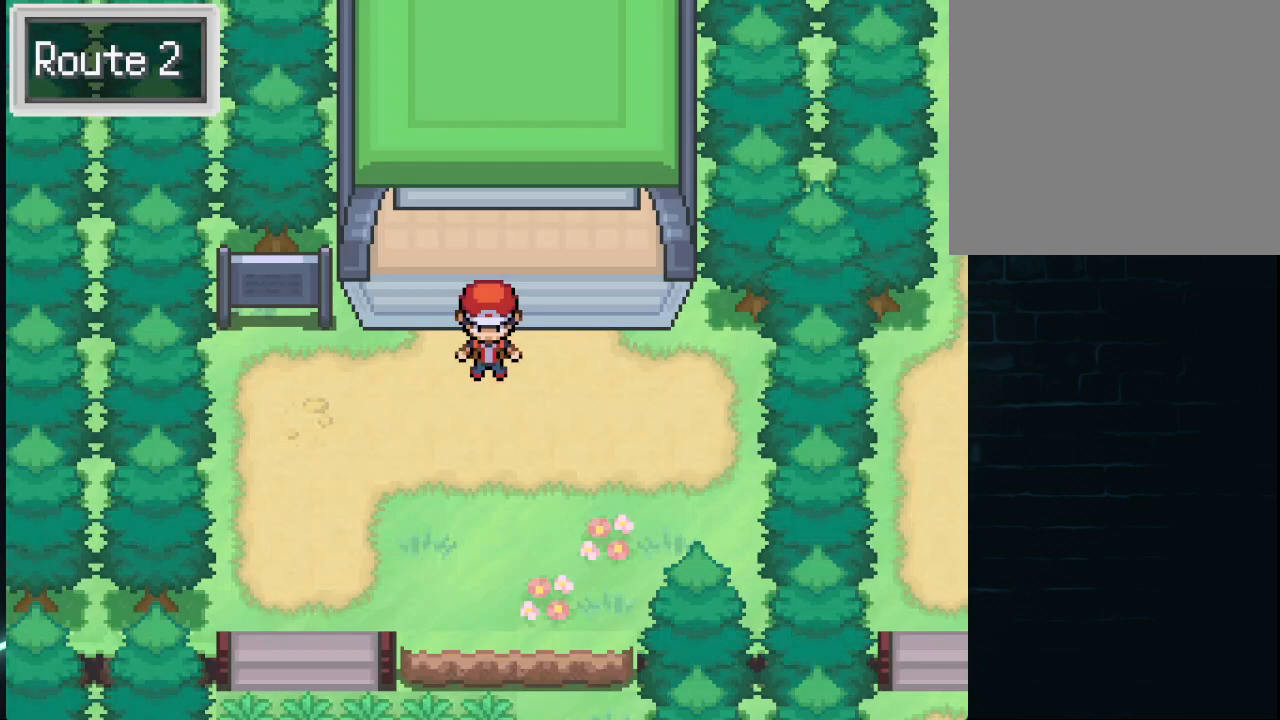
{"buttons": ["DPAD_DOWN"], "left_stick": "center", "right_stick": "center", "events": [[418, "DPAD_DOWN", "down"]]}
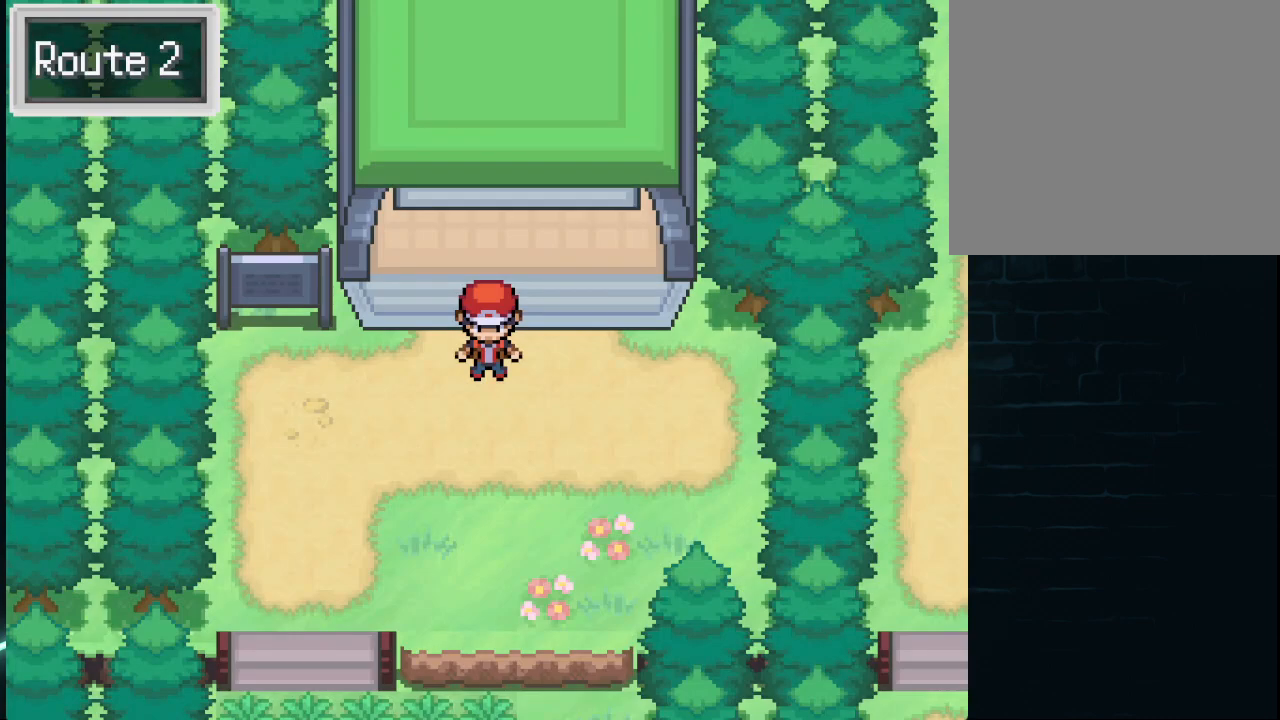
{"buttons": ["DPAD_DOWN", "DPAD_RIGHT"], "left_stick": "center", "right_stick": "center", "events": [[125, "DPAD_DOWN", "up"], [167, "DPAD_RIGHT", "down"], [292, "DPAD_DOWN", "down"], [292, "DPAD_RIGHT", "up"], [500, "DPAD_RIGHT", "down"]]}
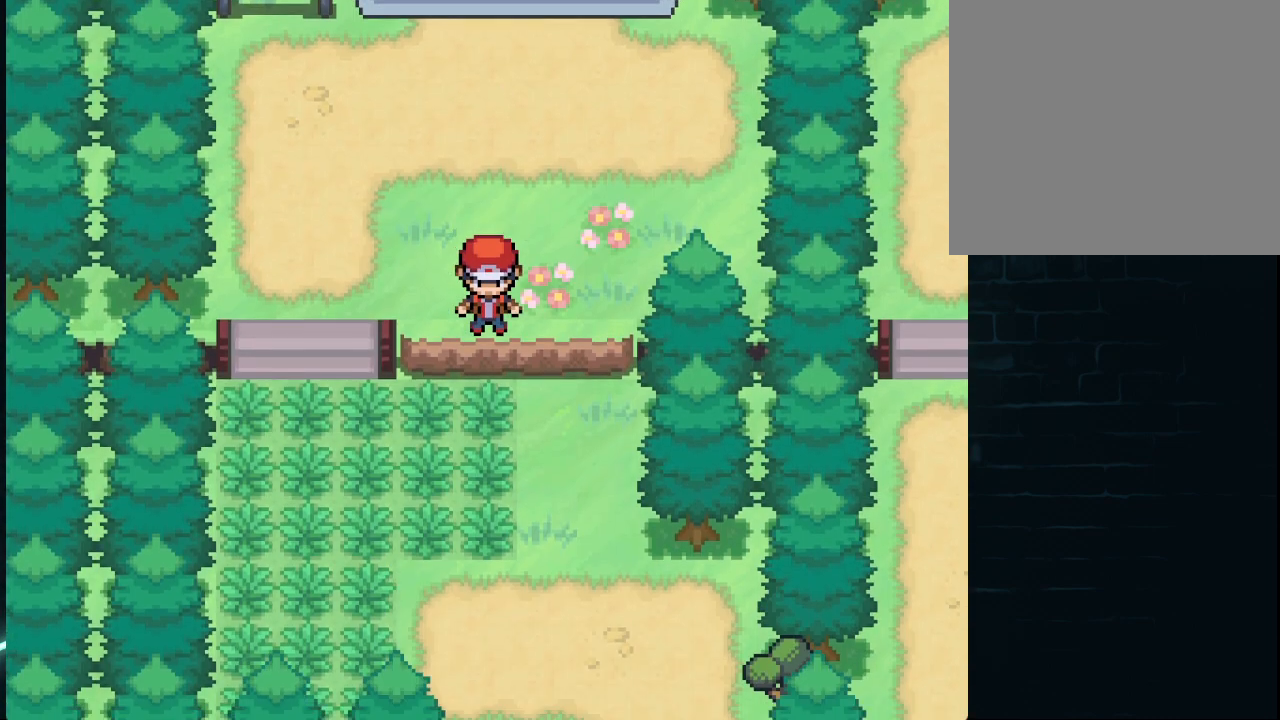
{"buttons": ["DPAD_RIGHT"], "left_stick": "center", "right_stick": "center", "events": [[42, "DPAD_DOWN", "up"], [126, "DPAD_DOWN", "down"], [167, "DPAD_RIGHT", "up"], [459, "DPAD_RIGHT", "down"], [501, "DPAD_DOWN", "up"]]}
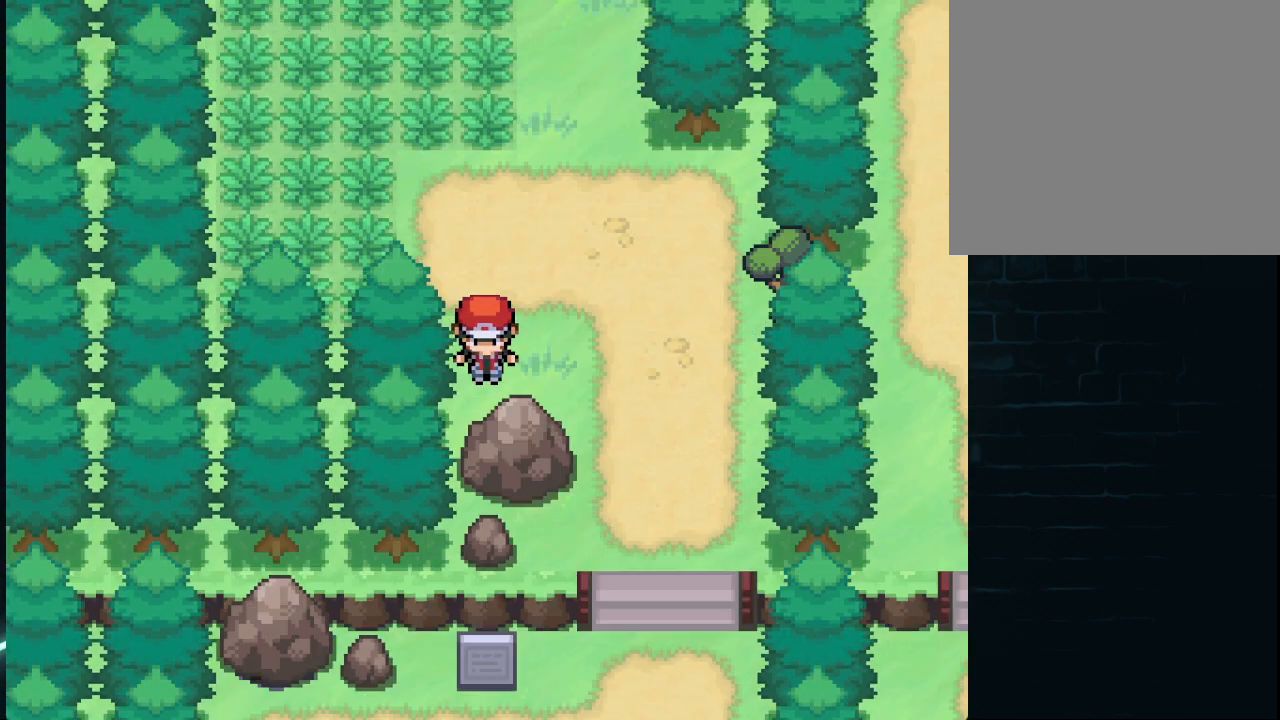
{"buttons": ["DPAD_DOWN"], "left_stick": "center", "right_stick": "center", "events": [[125, "DPAD_DOWN", "down"], [167, "DPAD_RIGHT", "up"]]}